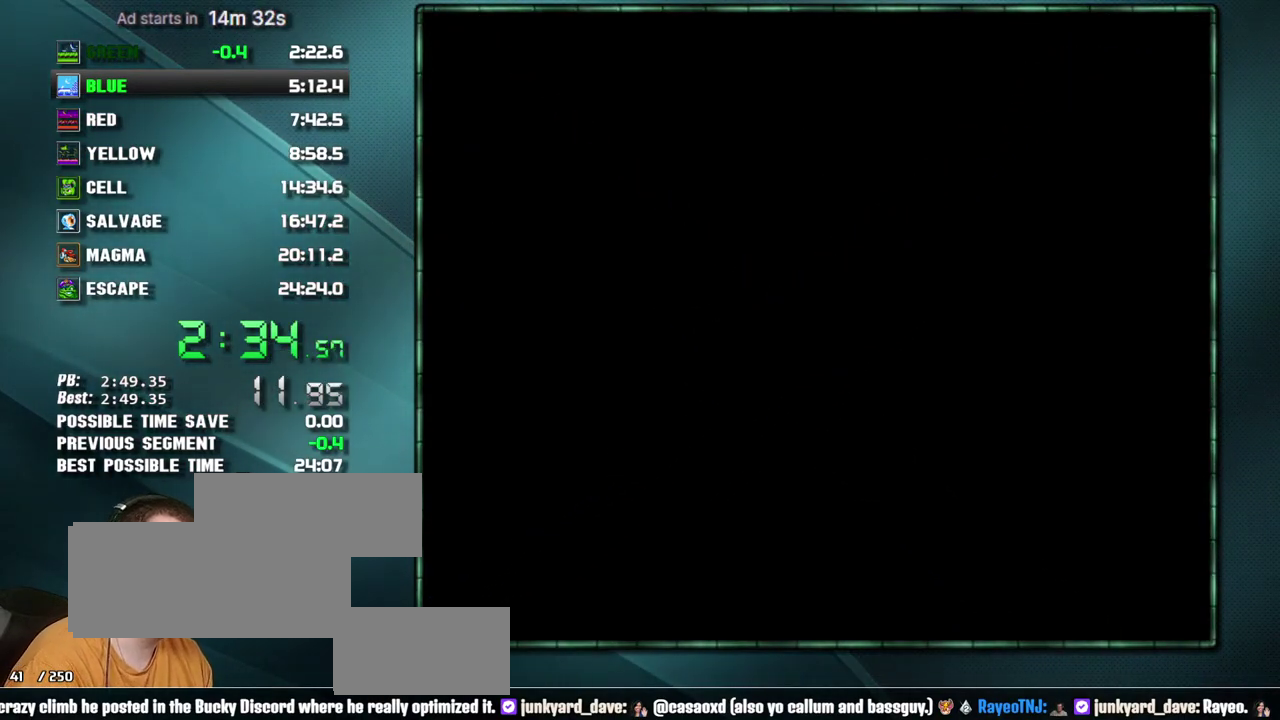
Gameplay with a controller (Nintendo layout); each line is a JSON object with the inputs held at the frame after it. "events" lists button and stick changes between this image and that frame as [ms after this image, input, new state], when the widget could be followed in between. Not read: L3 R3 START.
{"buttons": ["DPAD_RIGHT"], "events": [[317, "SELECT", "down"], [383, "SELECT", "up"]]}
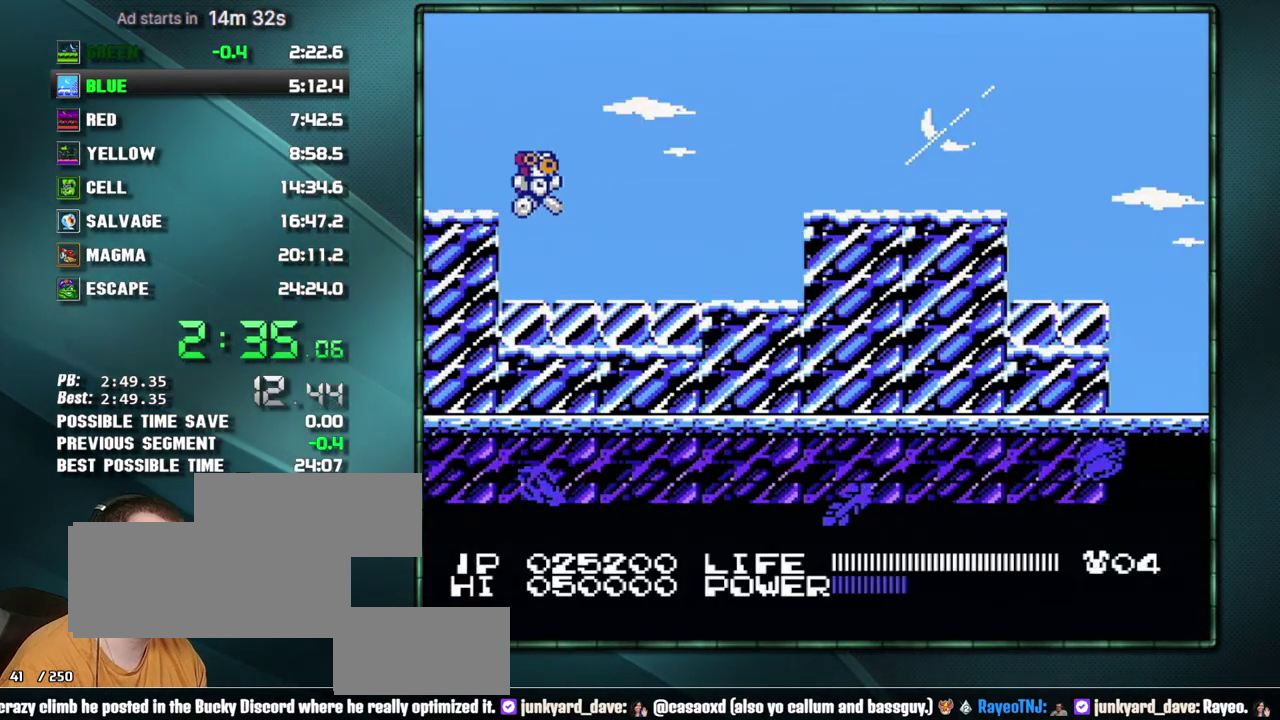
{"buttons": ["A", "DPAD_RIGHT"], "events": [[450, "A", "down"]]}
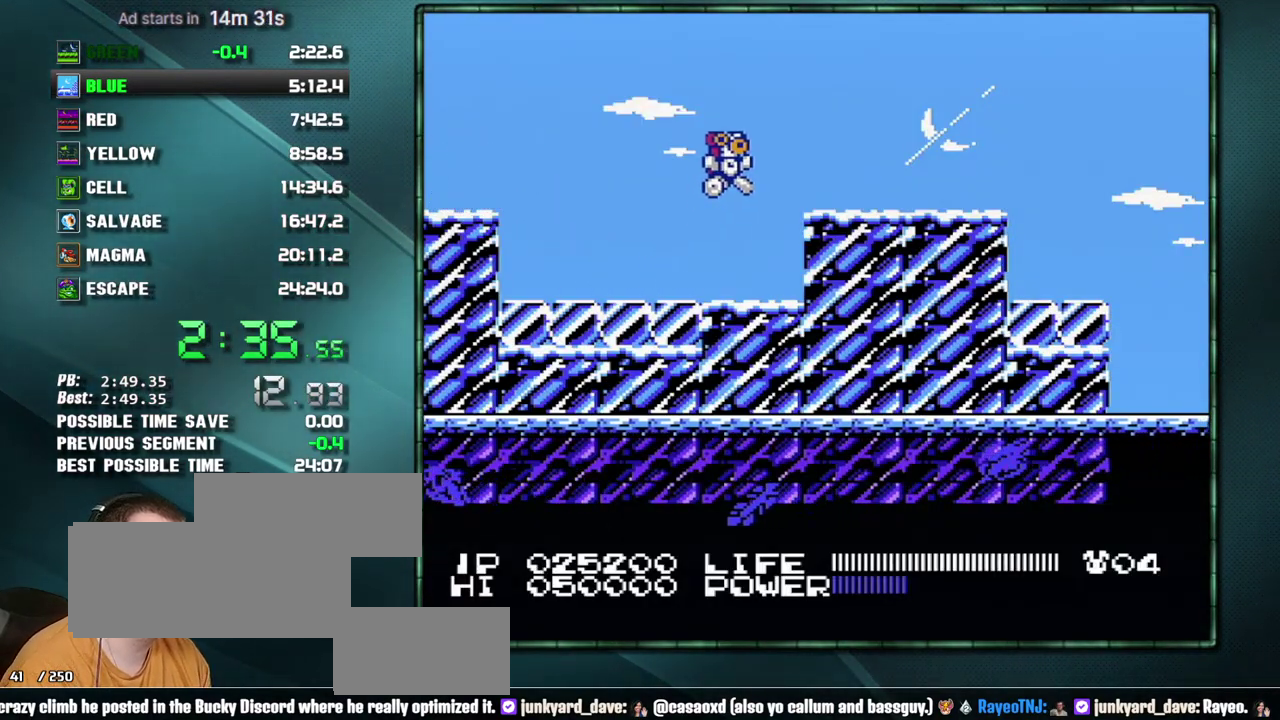
{"buttons": ["DPAD_RIGHT"], "events": [[67, "A", "up"]]}
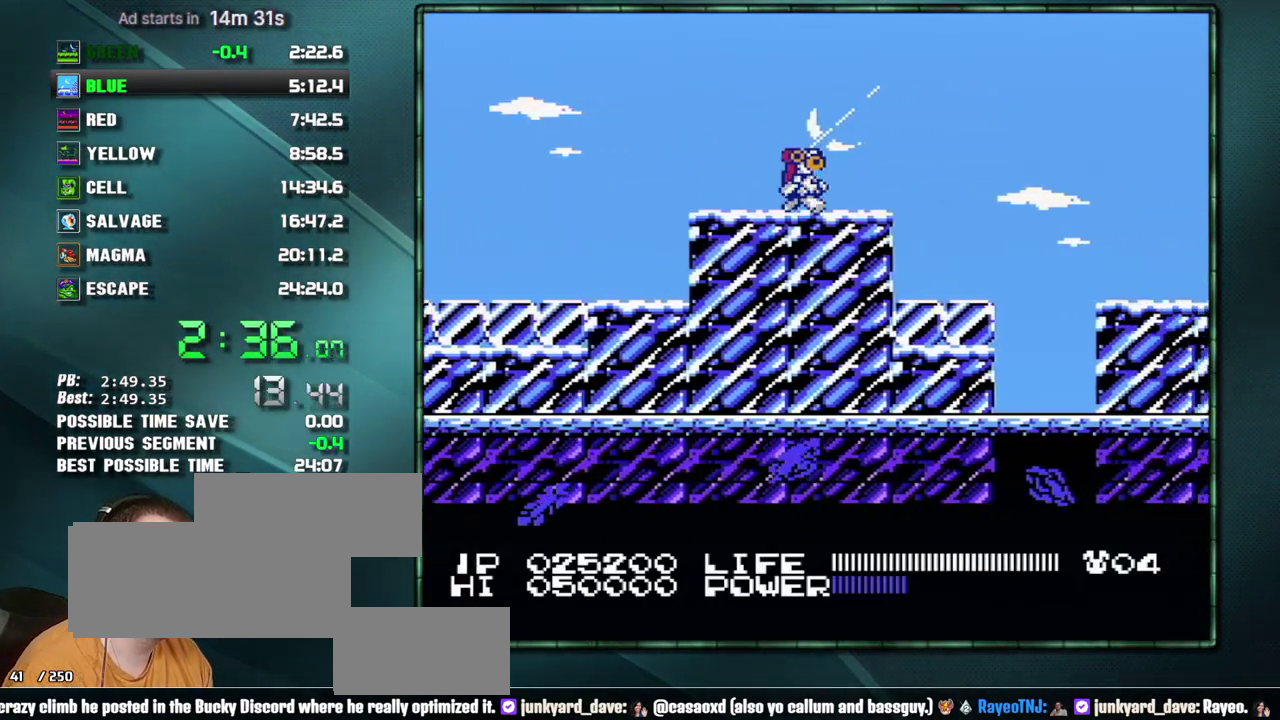
{"buttons": ["DPAD_RIGHT"], "events": [[250, "A", "down"], [500, "A", "up"]]}
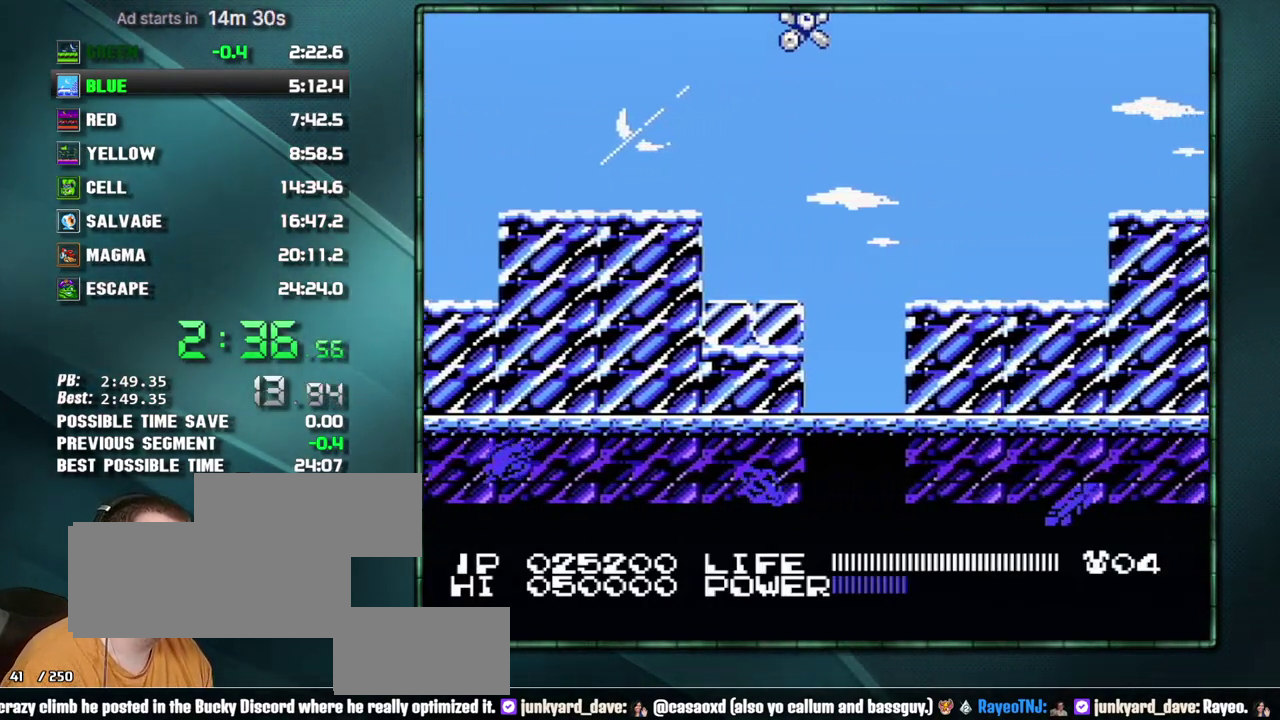
{"buttons": ["DPAD_RIGHT"], "events": []}
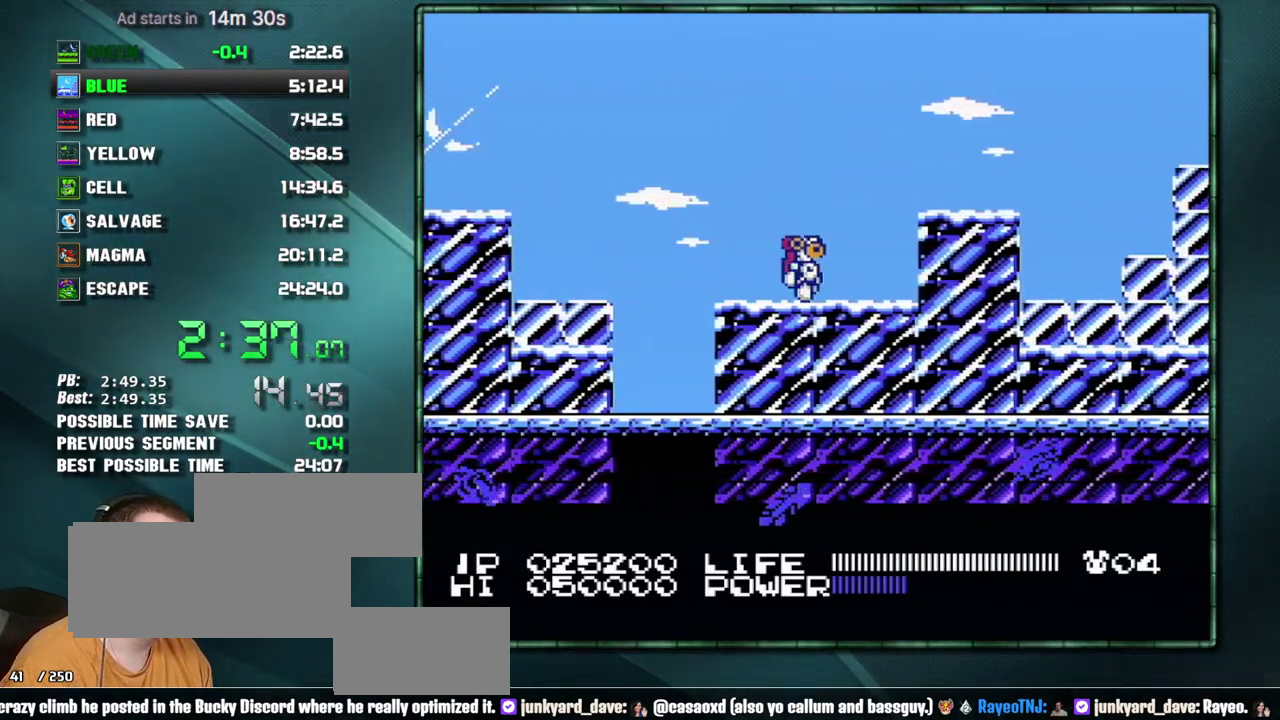
{"buttons": ["A", "DPAD_RIGHT"], "events": [[33, "A", "down"], [167, "A", "up"], [483, "A", "down"]]}
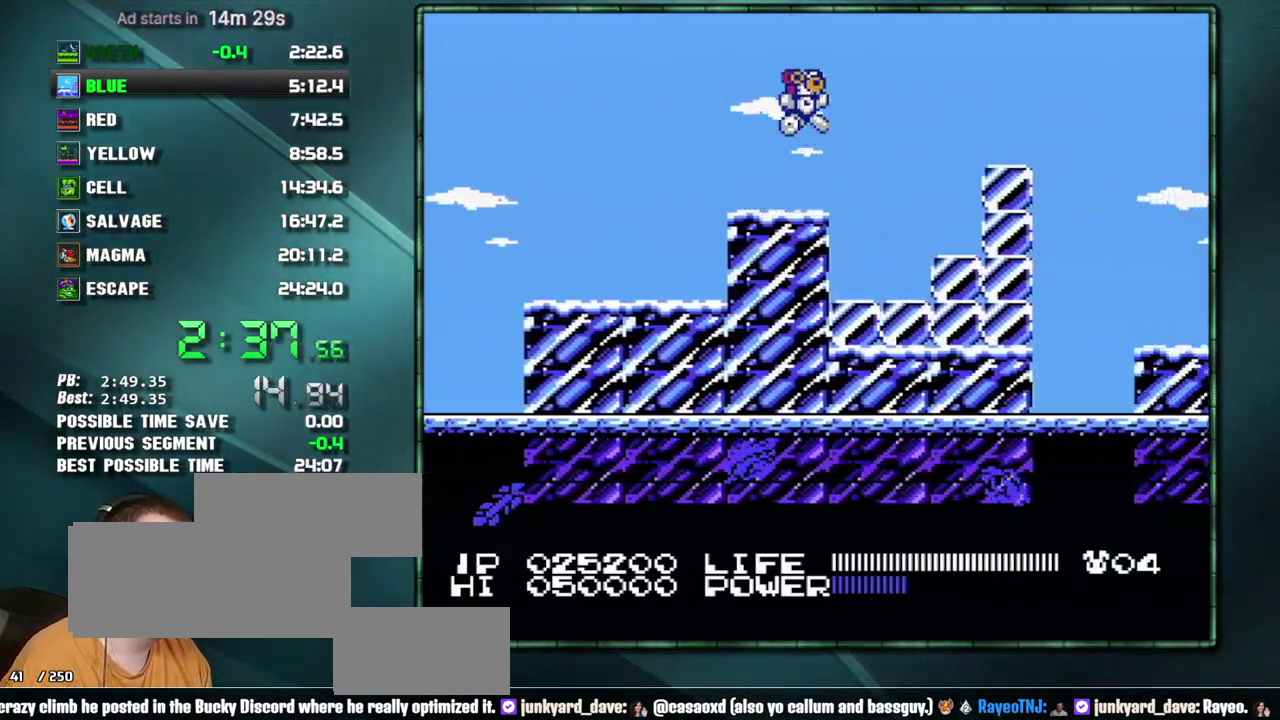
{"buttons": ["DPAD_RIGHT"], "events": [[33, "B", "down"], [200, "A", "up"], [200, "B", "up"]]}
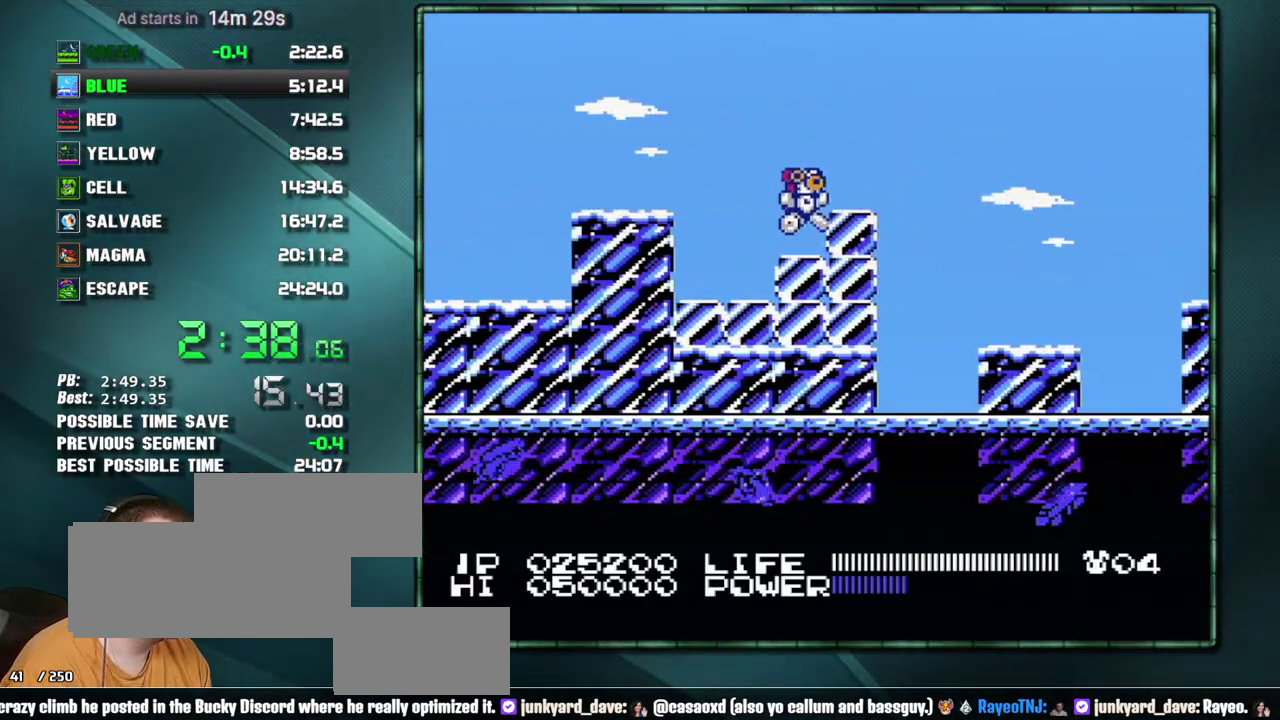
{"buttons": ["DPAD_RIGHT"], "events": [[33, "A", "down"], [100, "A", "up"], [283, "A", "down"], [350, "A", "up"], [417, "DPAD_RIGHT", "up"], [467, "DPAD_RIGHT", "down"]]}
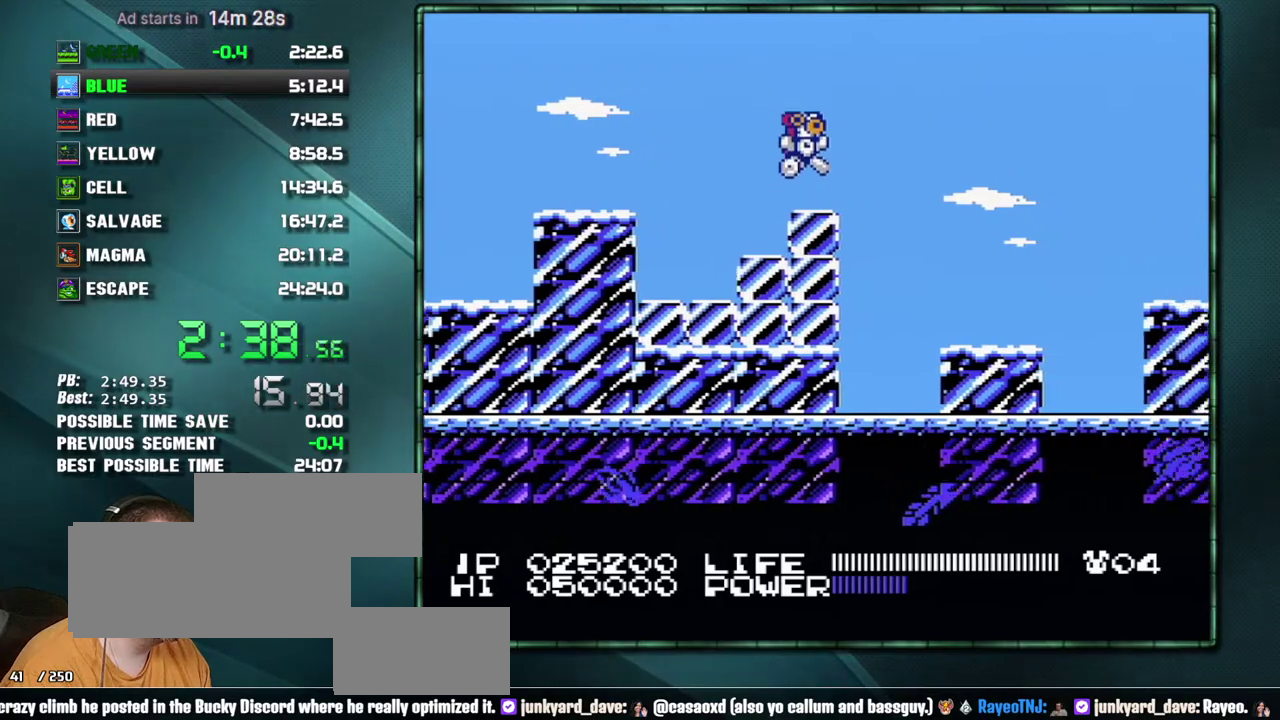
{"buttons": ["DPAD_RIGHT"], "events": [[133, "A", "down"], [200, "A", "up"]]}
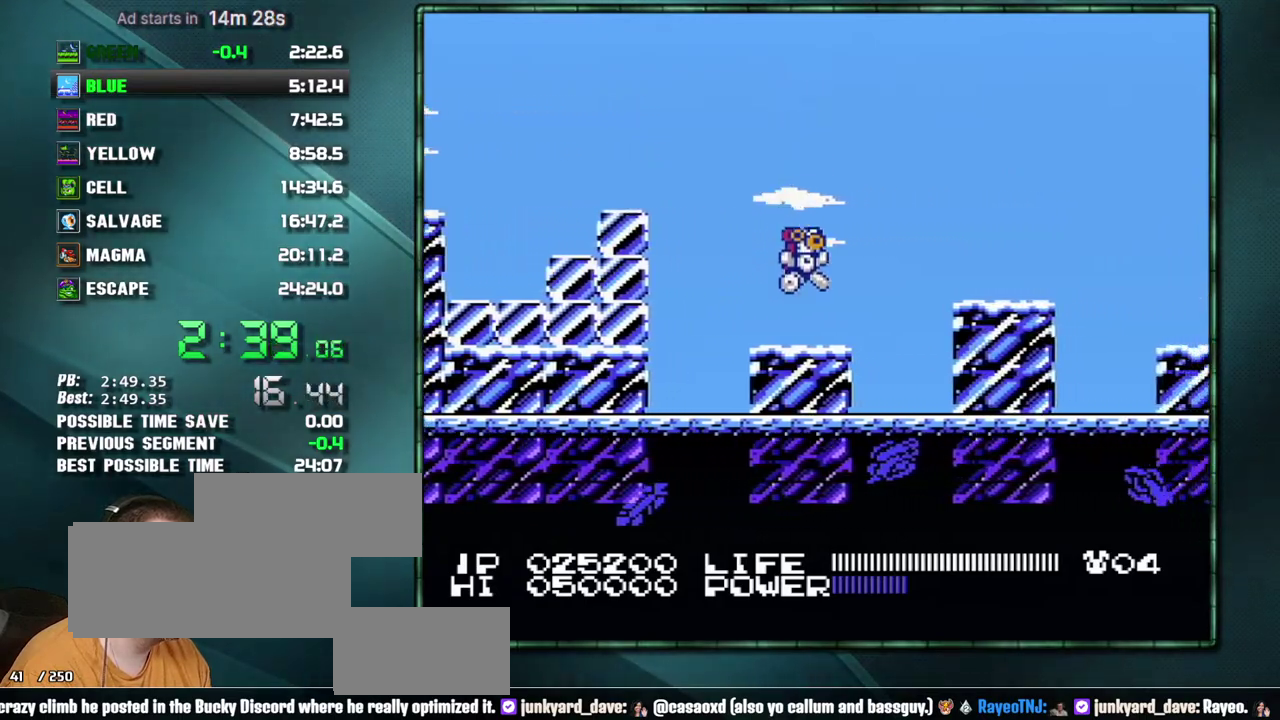
{"buttons": ["DPAD_RIGHT"], "events": [[133, "A", "down"], [233, "A", "up"]]}
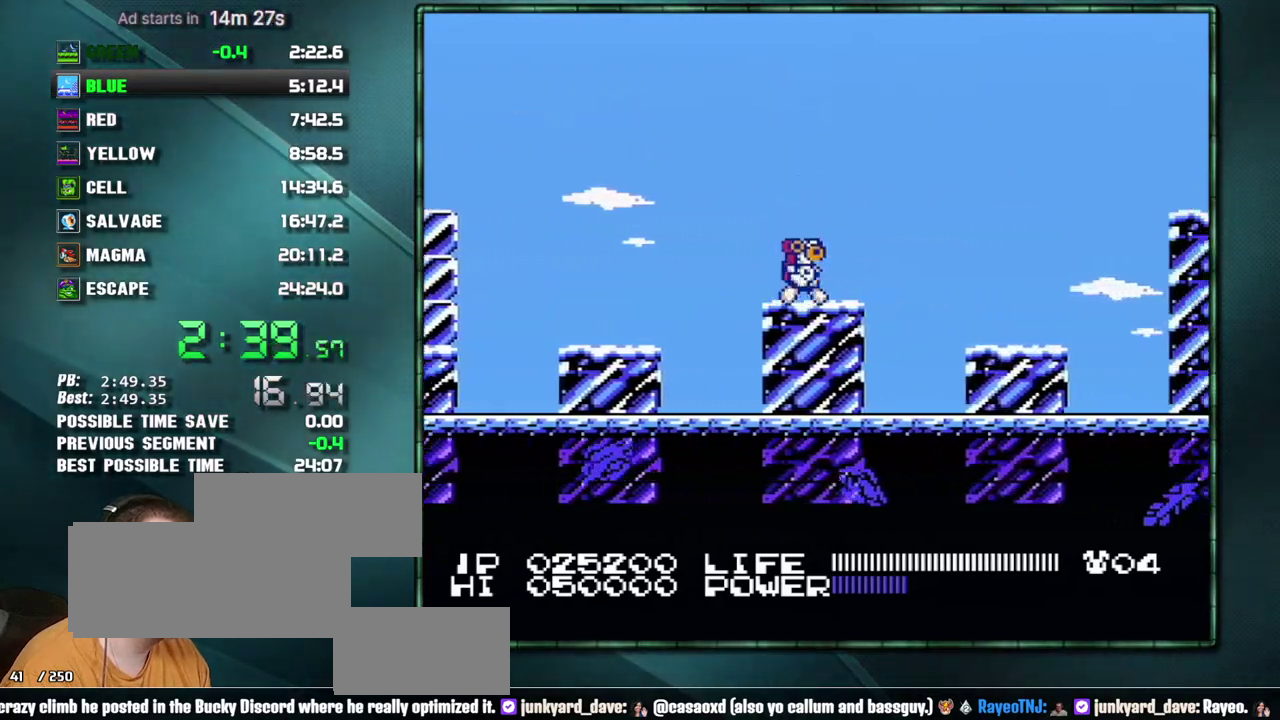
{"buttons": ["DPAD_RIGHT"], "events": [[100, "A", "down"], [200, "A", "up"]]}
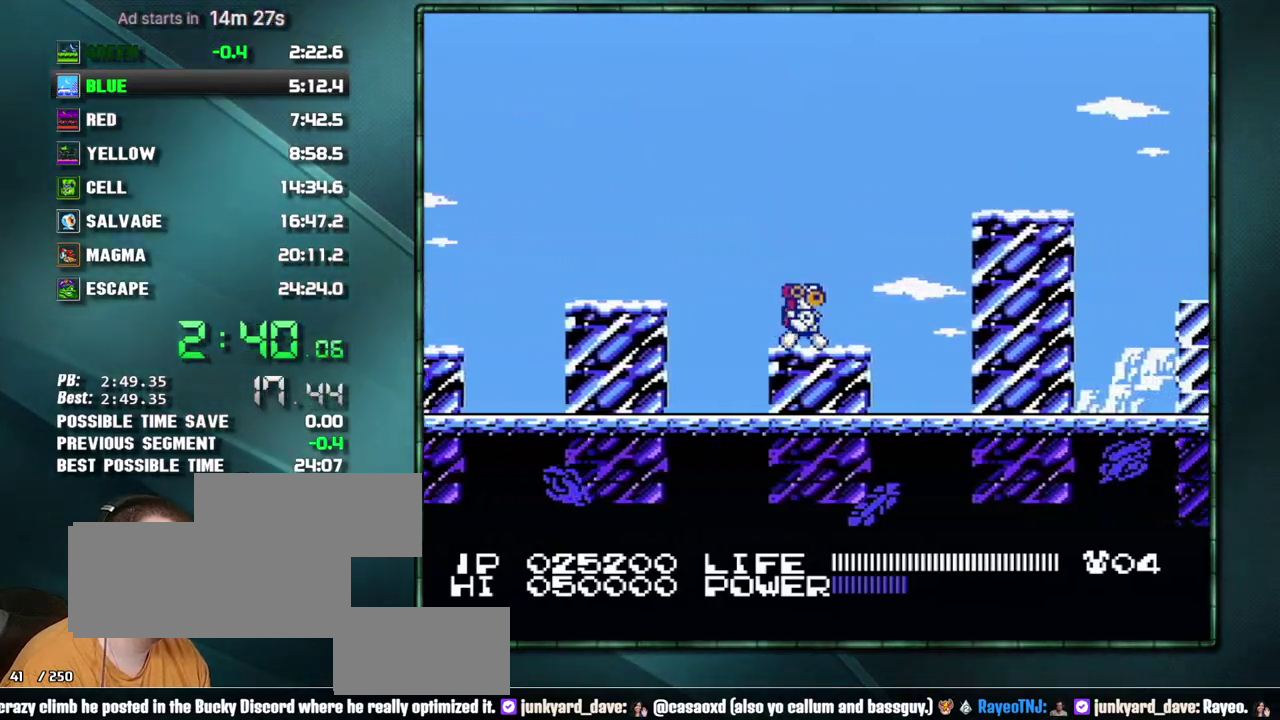
{"buttons": ["DPAD_RIGHT"], "events": [[167, "A", "down"], [383, "A", "up"]]}
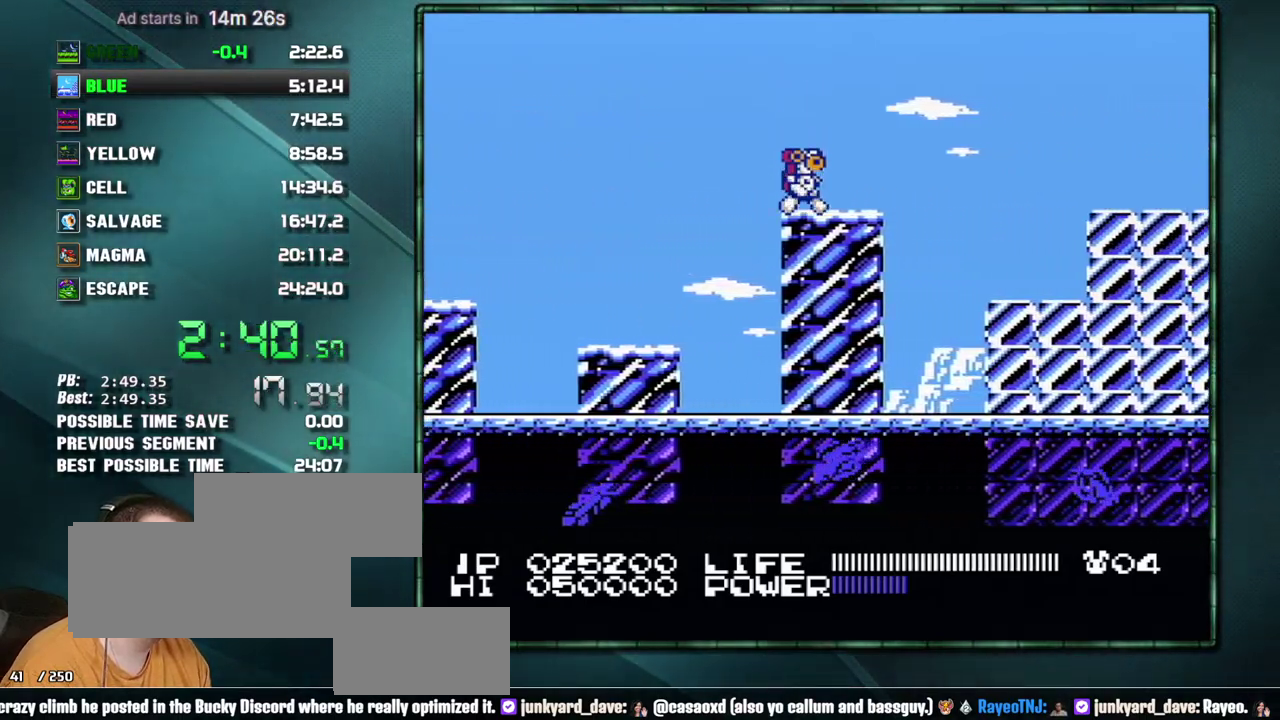
{"buttons": ["DPAD_RIGHT"], "events": [[133, "A", "down"], [217, "A", "up"]]}
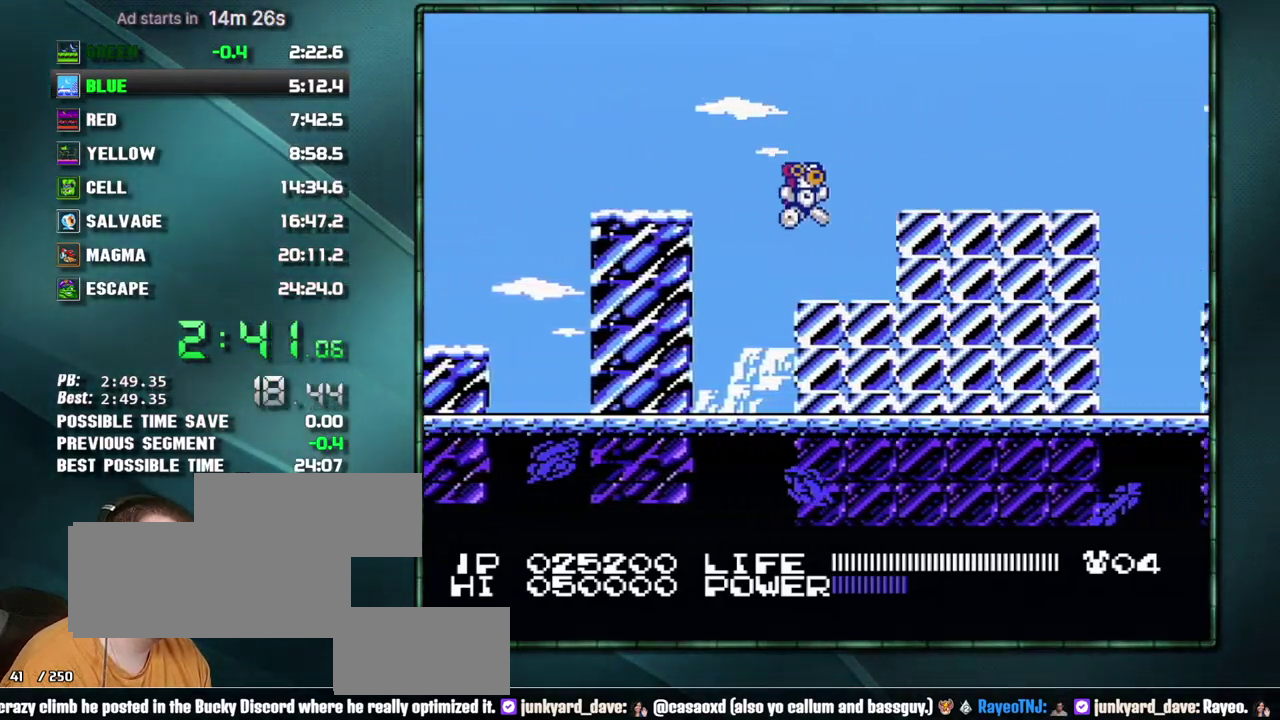
{"buttons": ["DPAD_RIGHT"], "events": [[133, "A", "down"], [233, "A", "up"]]}
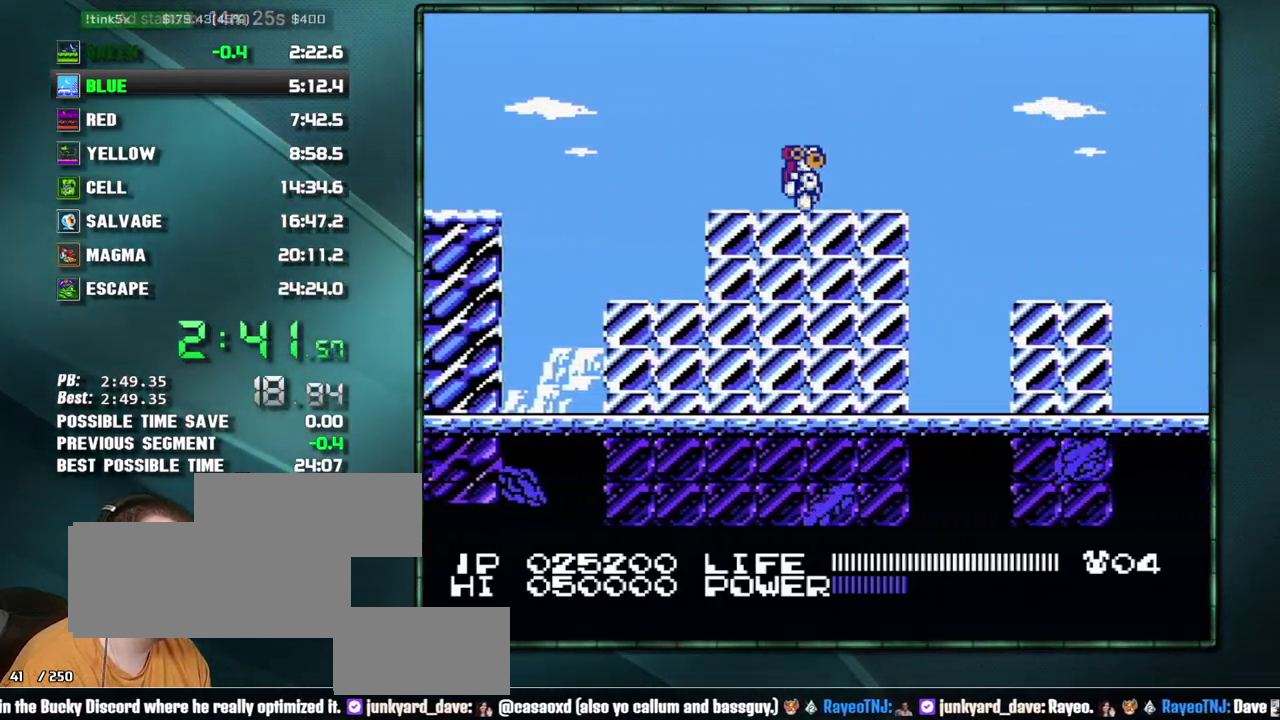
{"buttons": ["DPAD_RIGHT"], "events": [[217, "A", "down"], [317, "A", "up"]]}
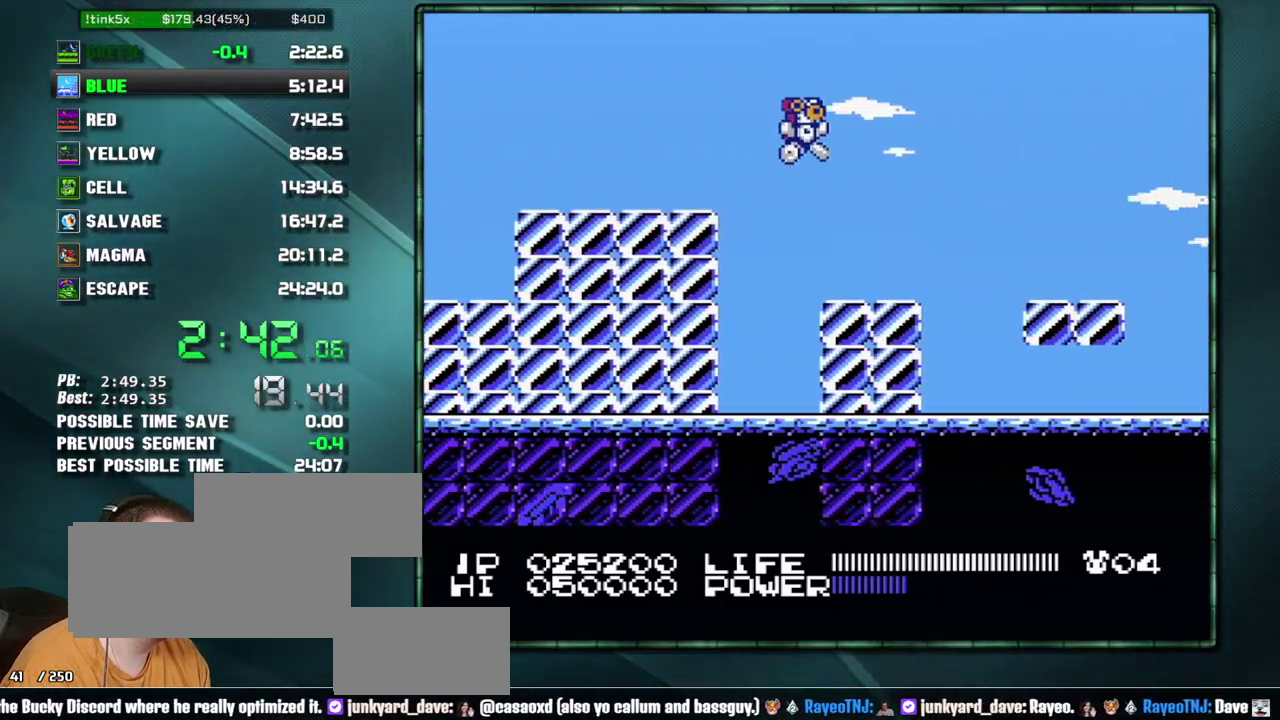
{"buttons": ["DPAD_RIGHT"], "events": [[250, "A", "down"], [383, "A", "up"]]}
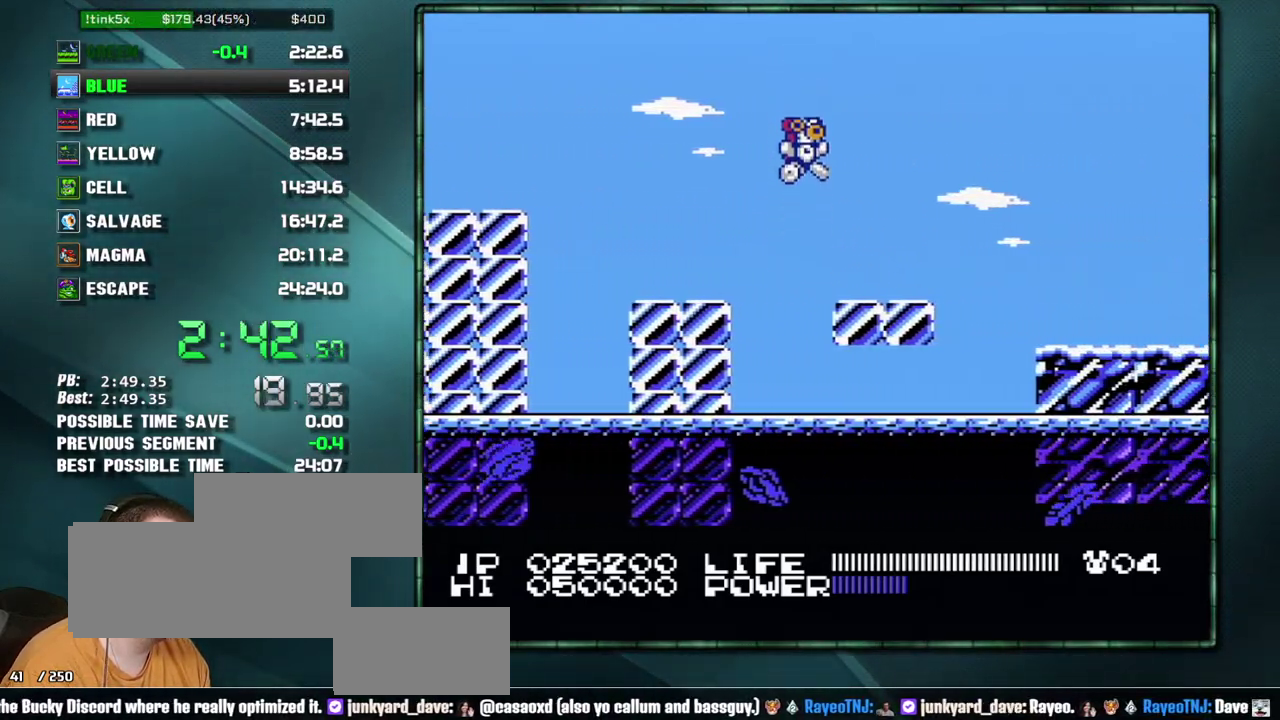
{"buttons": ["A", "B", "DPAD_RIGHT"], "events": [[283, "A", "down"], [483, "B", "down"]]}
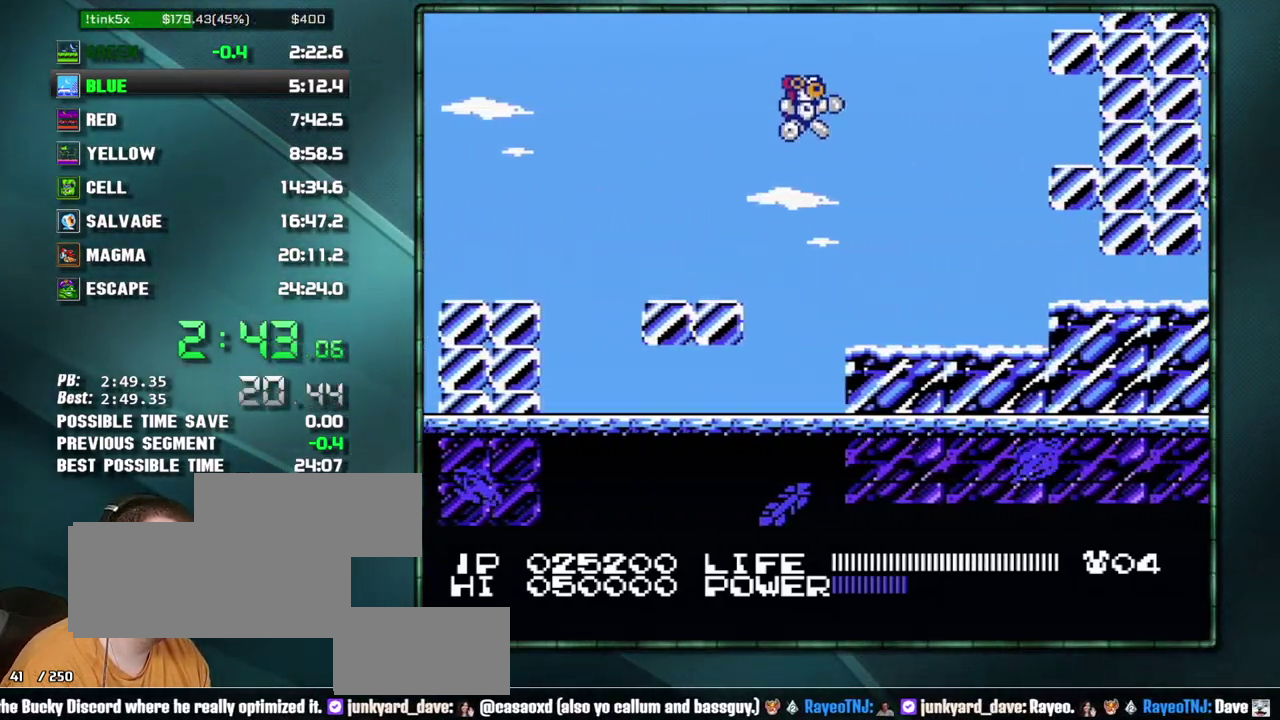
{"buttons": ["DPAD_RIGHT"], "events": [[33, "A", "up"], [33, "B", "up"], [100, "B", "down"], [167, "B", "up"], [383, "A", "down"], [417, "B", "down"], [450, "A", "up"], [467, "B", "up"]]}
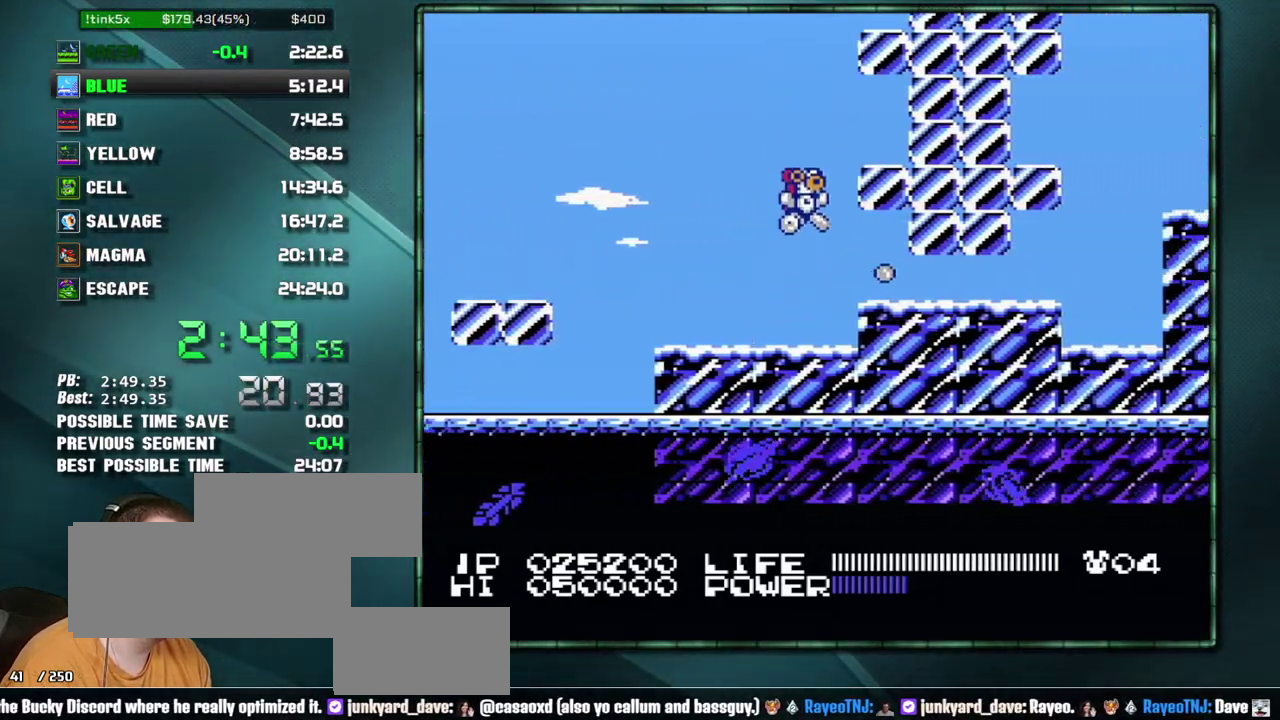
{"buttons": ["DPAD_RIGHT"], "events": [[167, "B", "down"], [233, "B", "up"], [317, "B", "down"], [383, "B", "up"], [450, "B", "down"], [500, "B", "up"]]}
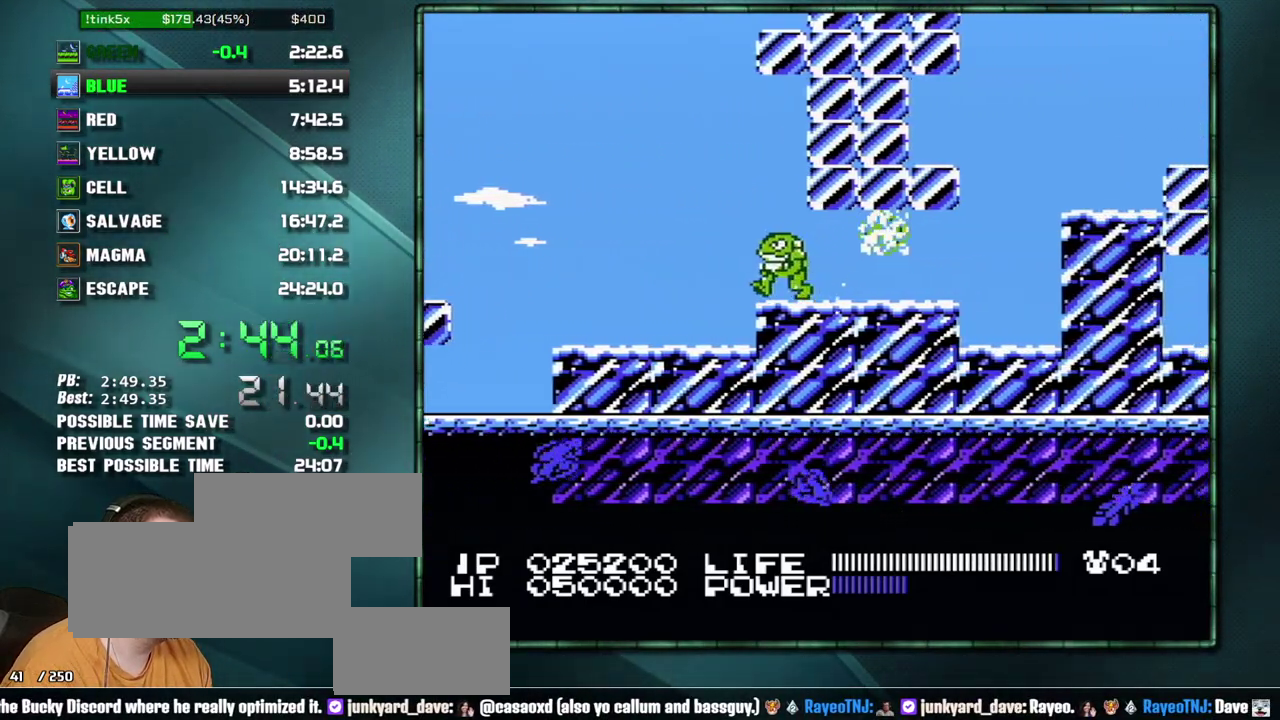
{"buttons": ["A", "DPAD_RIGHT"], "events": [[167, "B", "down"], [217, "B", "up"], [500, "A", "down"]]}
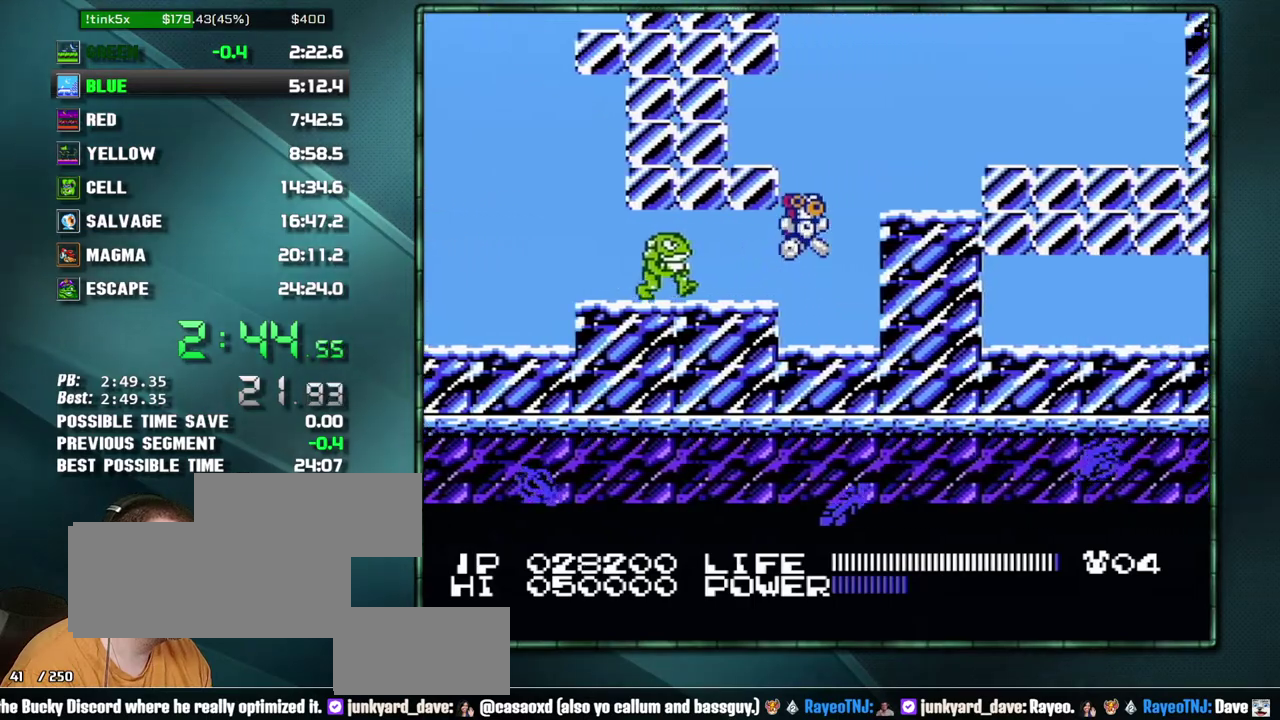
{"buttons": ["B", "DPAD_RIGHT"], "events": [[100, "A", "up"], [350, "A", "down"], [450, "A", "up"], [500, "B", "down"]]}
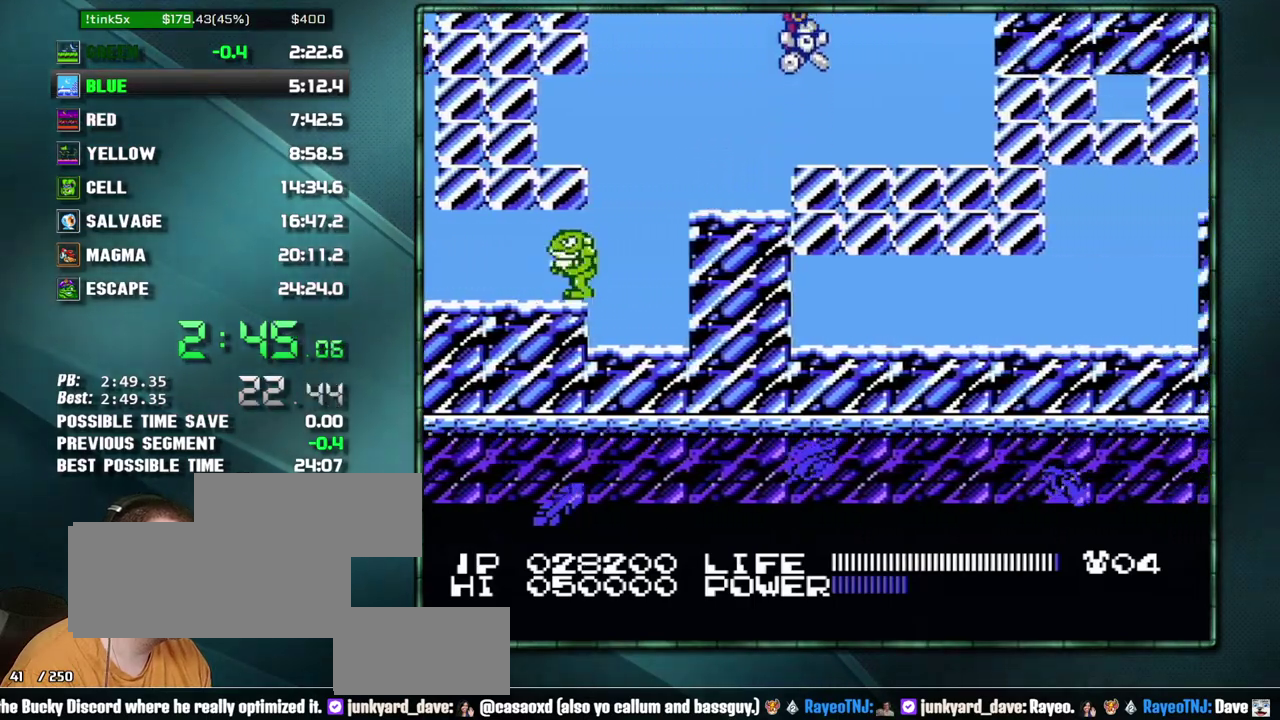
{"buttons": ["DPAD_RIGHT"], "events": [[100, "B", "up"], [283, "B", "down"], [350, "B", "up"]]}